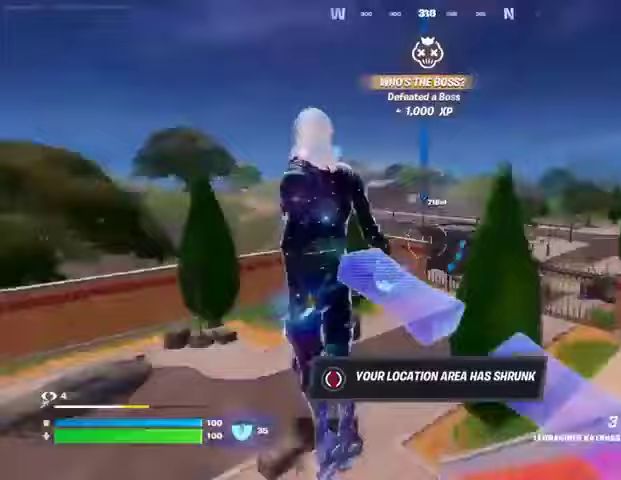
Gameplay with a controller (PlayStation layout); each line is a JSON object with the inputs held at the frame after it. "events" lists button and stick changes between this image and that frame as [ms after this image, input, new state], when the widget could be followed in between.
{"buttons": [], "left_stick": "up-left", "right_stick": "center", "events": [[133, "left_stick", "up-left"], [167, "right_stick", "center"], [367, "L2", "down"], [367, "right_stick", "up"], [467, "L2", "up"], [500, "right_stick", "center"]]}
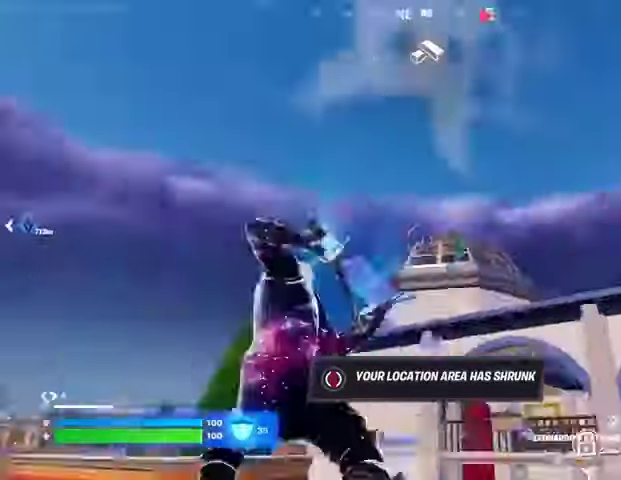
{"buttons": [], "left_stick": "up", "right_stick": "down", "events": [[200, "right_stick", "up"], [367, "right_stick", "down"], [433, "left_stick", "up"]]}
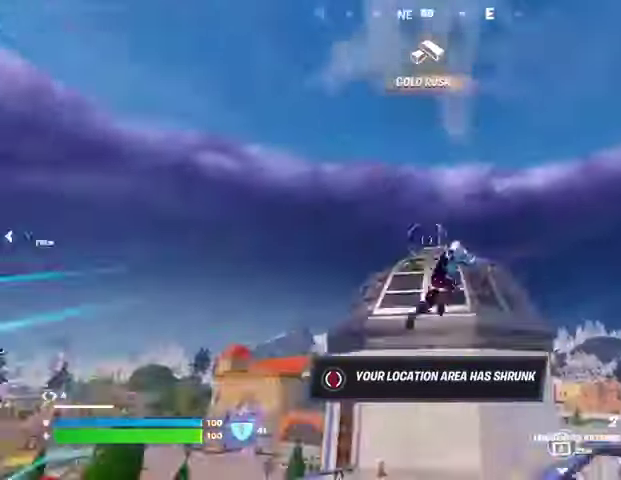
{"buttons": [], "left_stick": "up", "right_stick": "center", "events": [[167, "right_stick", "center"], [367, "right_stick", "right"], [467, "right_stick", "center"]]}
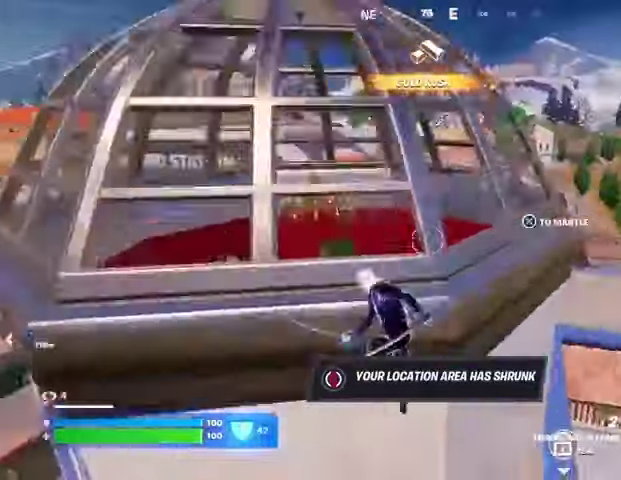
{"buttons": [], "left_stick": "up-right", "right_stick": "left", "events": [[100, "right_stick", "right"], [233, "right_stick", "center"], [333, "left_stick", "up-right"], [400, "L3", "down"], [500, "L3", "up"], [500, "right_stick", "left"]]}
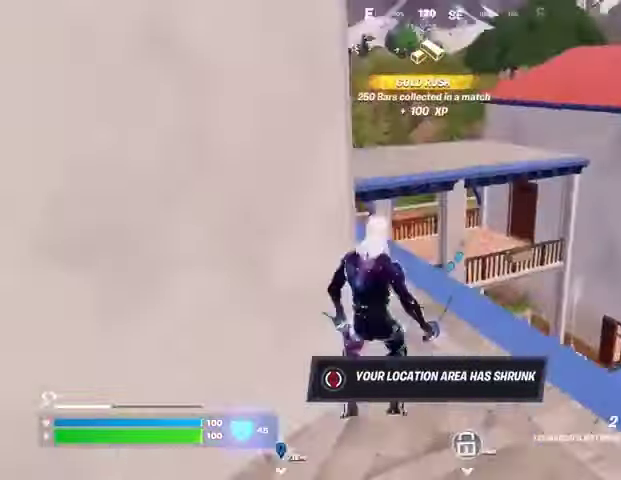
{"buttons": [], "left_stick": "up", "right_stick": "center", "events": [[200, "left_stick", "up"], [200, "right_stick", "center"]]}
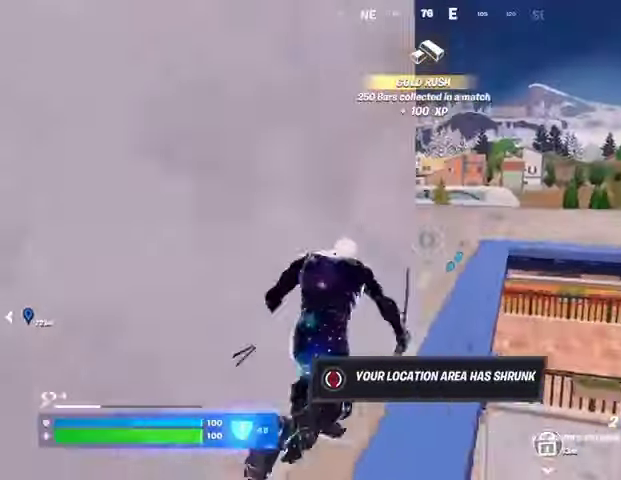
{"buttons": [], "left_stick": "up", "right_stick": "center", "events": [[200, "CROSS", "down"], [267, "CROSS", "up"], [300, "right_stick", "left"], [367, "right_stick", "center"]]}
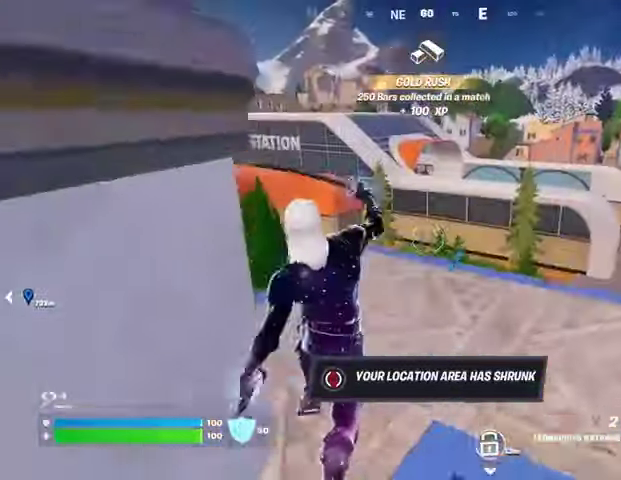
{"buttons": [], "left_stick": "up-right", "right_stick": "right", "events": [[233, "R1", "down"], [333, "R1", "up"], [333, "left_stick", "up-right"], [333, "right_stick", "right"]]}
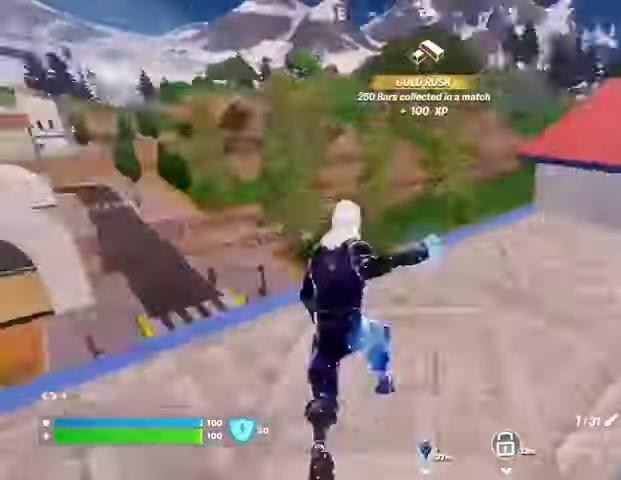
{"buttons": ["SQUARE"], "left_stick": "center", "right_stick": "center", "events": [[100, "right_stick", "center"], [233, "CROSS", "down"], [267, "left_stick", "center"], [300, "CROSS", "up"], [300, "right_stick", "left"], [467, "right_stick", "center"], [500, "SQUARE", "down"]]}
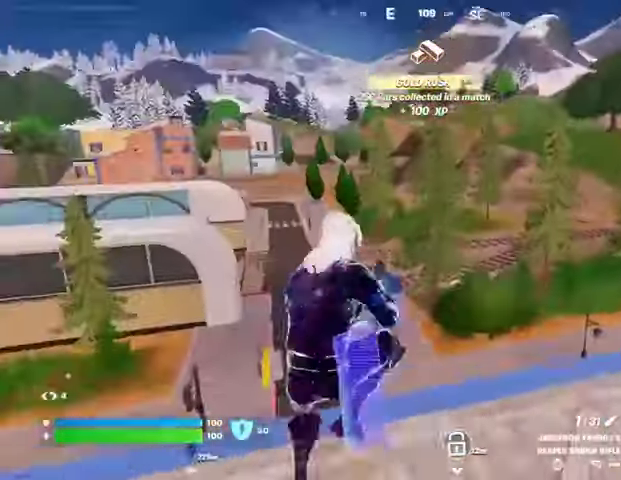
{"buttons": [], "left_stick": "center", "right_stick": "center", "events": [[100, "SQUARE", "up"], [400, "DPAD_UP", "down"], [467, "DPAD_UP", "up"]]}
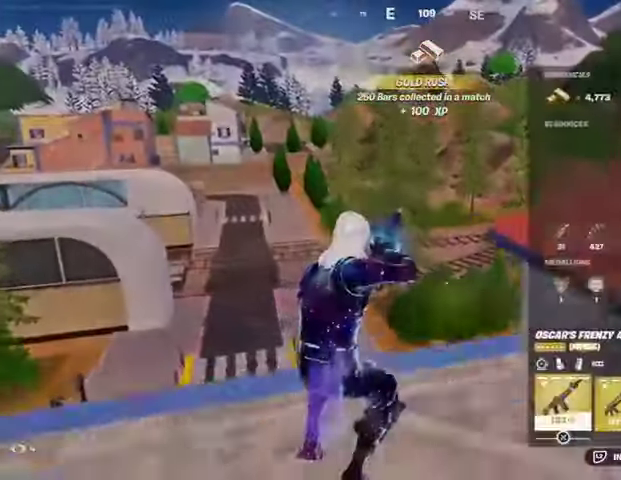
{"buttons": ["CIRCLE"], "left_stick": "center", "right_stick": "center", "events": [[467, "CIRCLE", "down"]]}
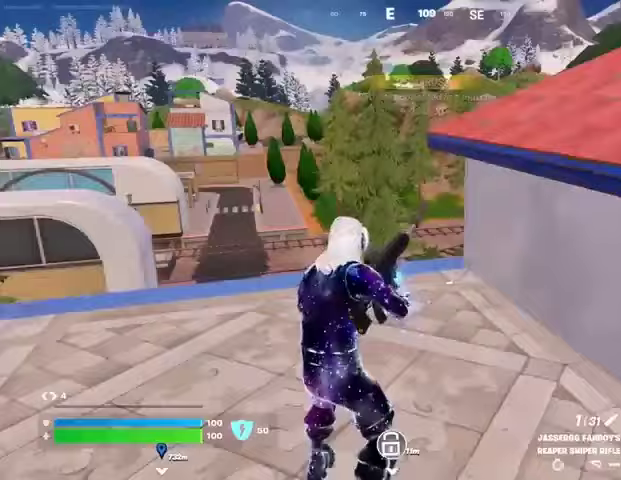
{"buttons": [], "left_stick": "up-right", "right_stick": "center", "events": [[67, "CIRCLE", "up"], [67, "left_stick", "up-right"], [233, "CROSS", "down"], [367, "CROSS", "up"]]}
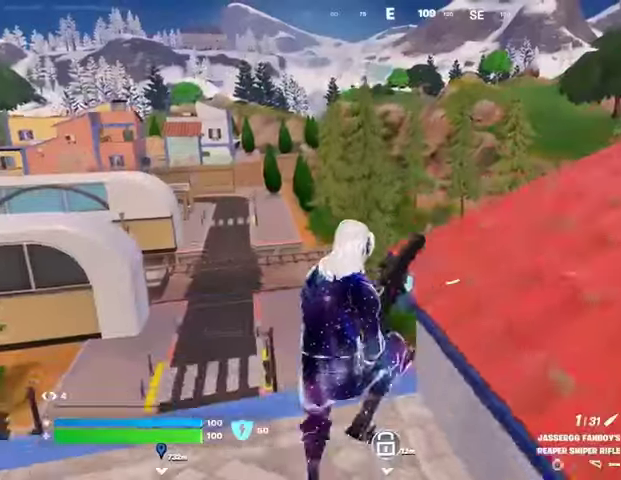
{"buttons": [], "left_stick": "up-right", "right_stick": "center", "events": [[200, "right_stick", "right"], [333, "right_stick", "center"]]}
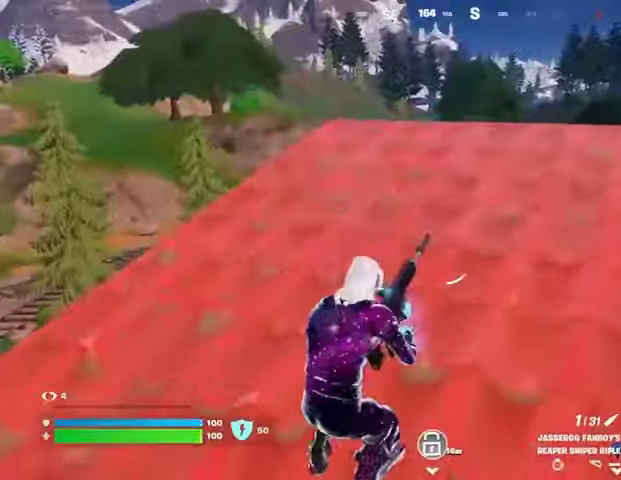
{"buttons": [], "left_stick": "up-right", "right_stick": "center", "events": [[267, "right_stick", "left"], [500, "right_stick", "center"]]}
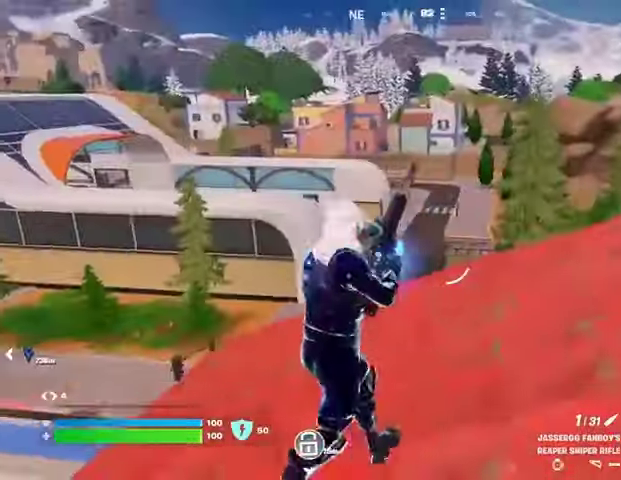
{"buttons": [], "left_stick": "down-right", "right_stick": "left", "events": [[100, "right_stick", "left"], [200, "right_stick", "center"], [433, "right_stick", "left"], [467, "left_stick", "down-right"]]}
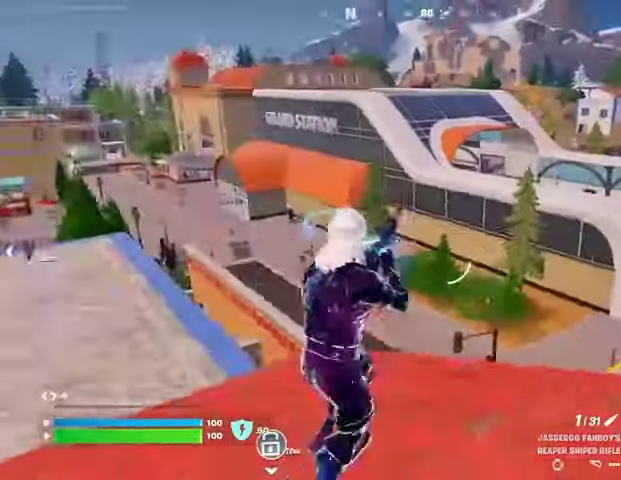
{"buttons": [], "left_stick": "left", "right_stick": "center", "events": [[33, "left_stick", "left"], [33, "right_stick", "center"], [133, "CROSS", "down"], [233, "CROSS", "up"], [233, "left_stick", "right"], [233, "right_stick", "left"], [367, "right_stick", "center"], [433, "left_stick", "center"], [500, "left_stick", "left"]]}
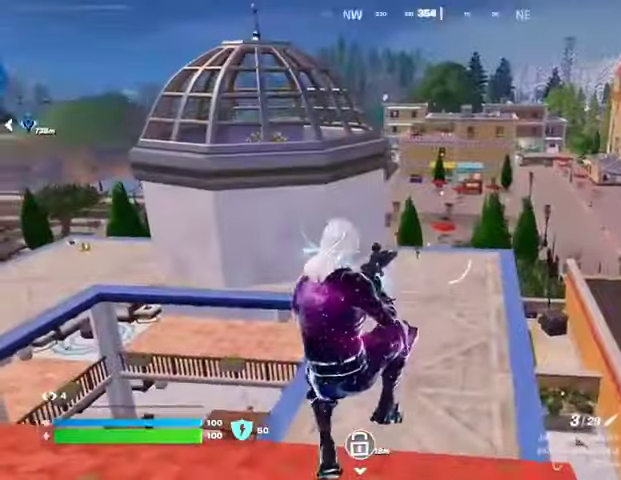
{"buttons": ["CROSS"], "left_stick": "left", "right_stick": "center", "events": [[133, "right_stick", "right"], [233, "left_stick", "right"], [333, "right_stick", "center"], [433, "left_stick", "center"], [500, "CROSS", "down"], [500, "left_stick", "left"]]}
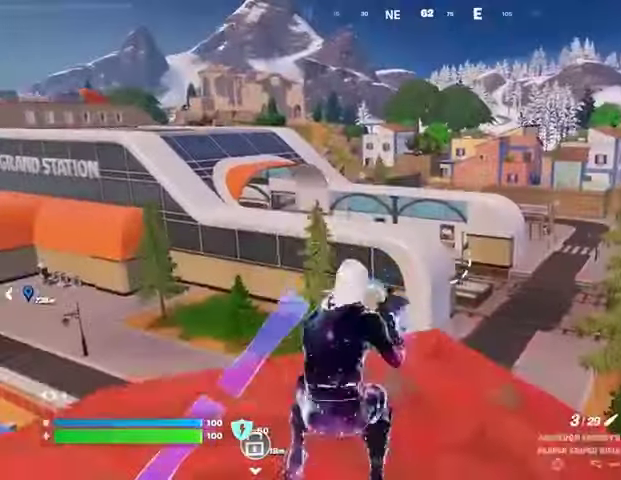
{"buttons": [], "left_stick": "center", "right_stick": "center", "events": [[100, "CROSS", "up"], [300, "left_stick", "up-right"], [500, "left_stick", "center"]]}
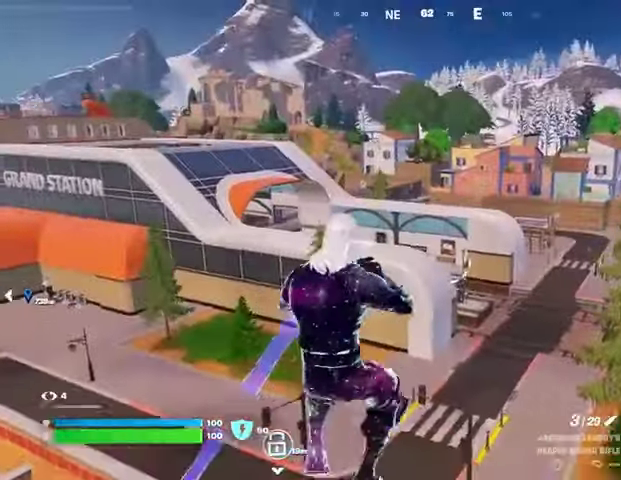
{"buttons": ["SQUARE"], "left_stick": "up", "right_stick": "center", "events": [[67, "R1", "down"], [67, "left_stick", "left"], [67, "right_stick", "left"], [167, "R1", "up"], [267, "left_stick", "up-left"], [400, "left_stick", "up"], [400, "right_stick", "center"], [433, "SQUARE", "down"]]}
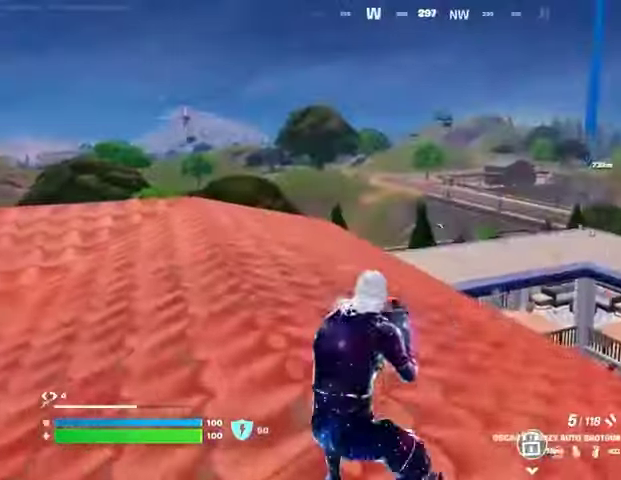
{"buttons": [], "left_stick": "up", "right_stick": "center", "events": [[33, "SQUARE", "up"], [133, "SQUARE", "down"], [200, "SQUARE", "up"], [233, "right_stick", "left"], [333, "right_stick", "center"]]}
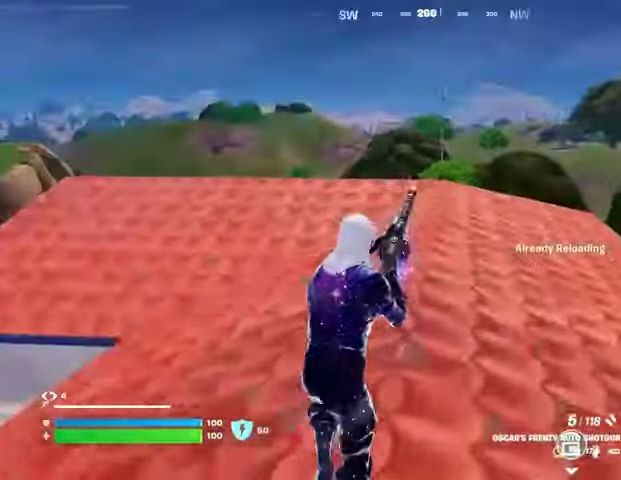
{"buttons": [], "left_stick": "up-left", "right_stick": "center", "events": [[167, "left_stick", "up-left"], [300, "L1", "down"], [300, "right_stick", "right"], [400, "right_stick", "center"], [433, "L1", "up"]]}
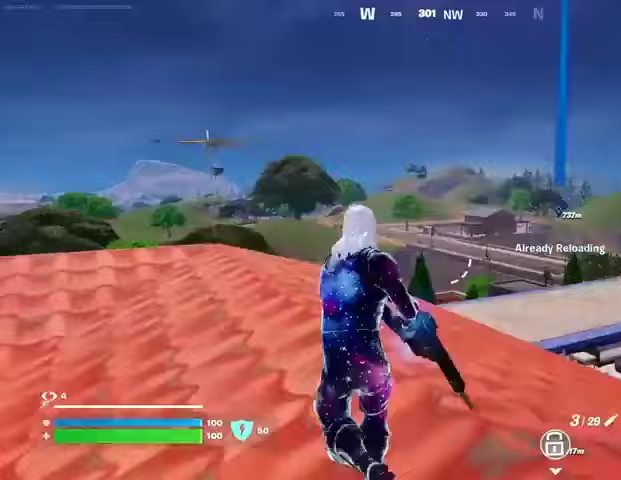
{"buttons": ["L2"], "left_stick": "up-right", "right_stick": "center", "events": [[300, "L2", "down"], [400, "left_stick", "up-right"]]}
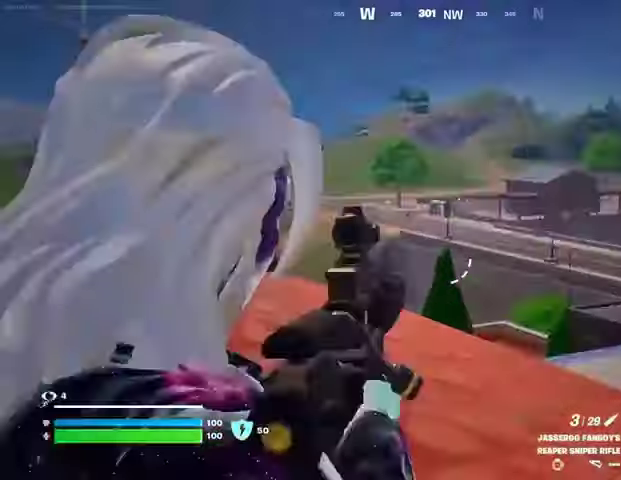
{"buttons": ["L2"], "left_stick": "up-left", "right_stick": "center", "events": [[33, "left_stick", "down-right"], [100, "right_stick", "right"], [267, "left_stick", "down-left"], [267, "right_stick", "center"], [333, "left_stick", "up-left"]]}
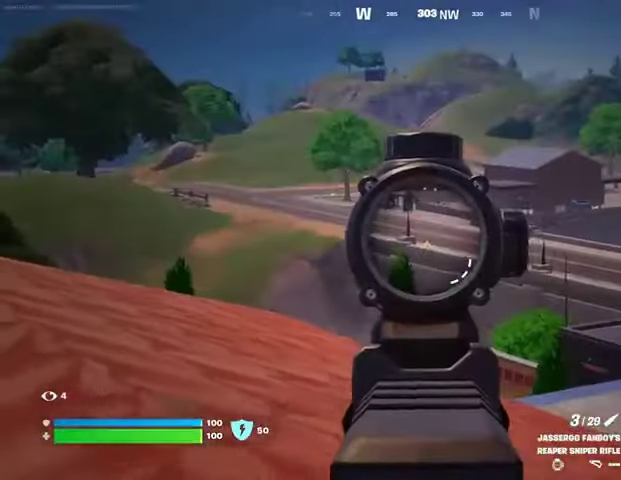
{"buttons": ["R2", "R3"], "left_stick": "up-left", "right_stick": "down-left", "events": [[400, "right_stick", "up-right"], [467, "R2", "down"], [500, "L2", "up"], [500, "R3", "down"], [500, "right_stick", "down-left"]]}
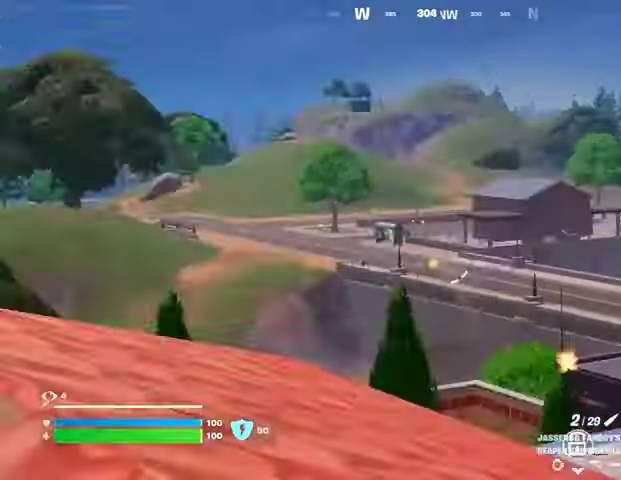
{"buttons": [], "left_stick": "left", "right_stick": "center", "events": [[33, "left_stick", "left"], [67, "R2", "up"], [100, "R3", "up"], [167, "right_stick", "center"]]}
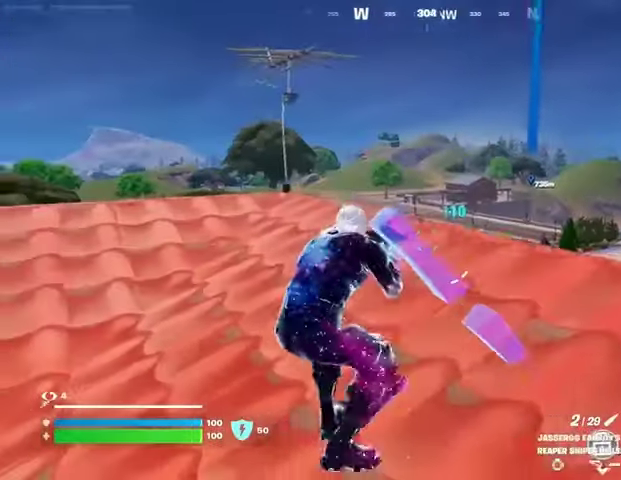
{"buttons": [], "left_stick": "up-left", "right_stick": "right", "events": [[33, "R3", "down"], [33, "left_stick", "up-left"], [133, "R3", "up"], [133, "right_stick", "left"], [333, "L3", "down"], [367, "right_stick", "right"], [400, "L3", "up"]]}
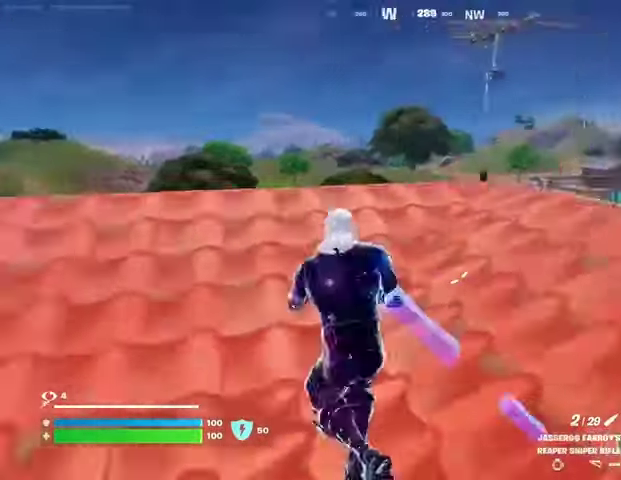
{"buttons": ["L2"], "left_stick": "down-left", "right_stick": "center", "events": [[67, "right_stick", "center"], [400, "L2", "down"], [467, "left_stick", "down-left"]]}
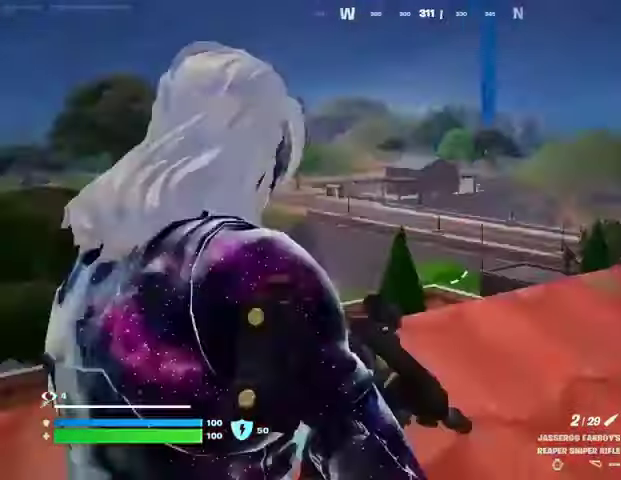
{"buttons": ["L2"], "left_stick": "right", "right_stick": "center", "events": [[167, "right_stick", "up-left"], [333, "left_stick", "down"], [333, "right_stick", "center"], [500, "left_stick", "right"]]}
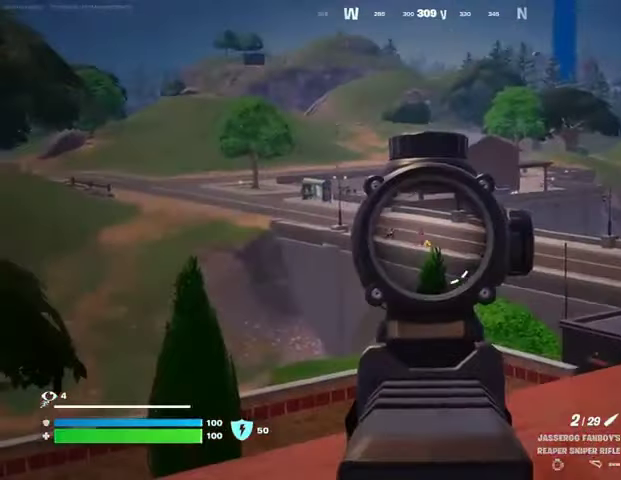
{"buttons": [], "left_stick": "down", "right_stick": "down", "events": [[167, "right_stick", "up"], [300, "L2", "up"], [300, "R2", "down"], [300, "left_stick", "down"], [333, "right_stick", "down"], [367, "R2", "up"]]}
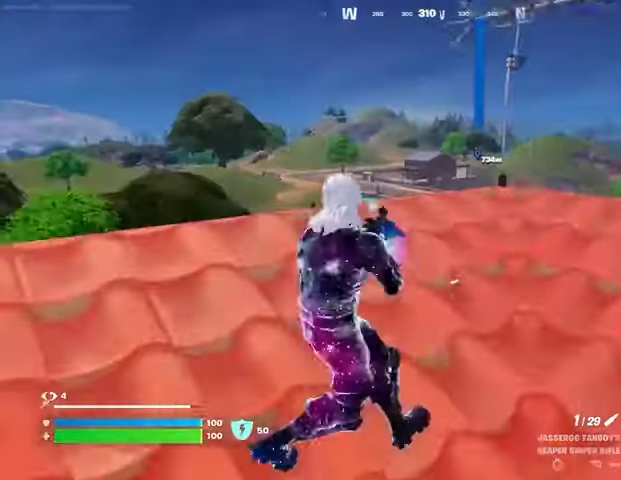
{"buttons": [], "left_stick": "center", "right_stick": "center", "events": [[67, "right_stick", "center"], [133, "left_stick", "center"], [267, "SQUARE", "down"], [300, "SQUARE", "up"]]}
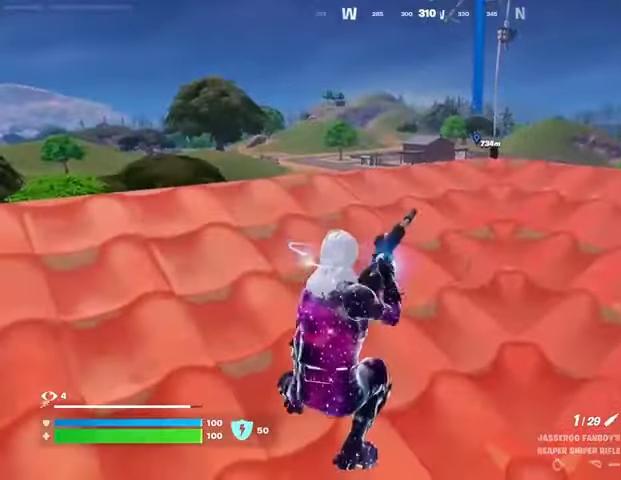
{"buttons": [], "left_stick": "center", "right_stick": "center", "events": [[433, "DPAD_RIGHT", "down"], [500, "DPAD_RIGHT", "up"]]}